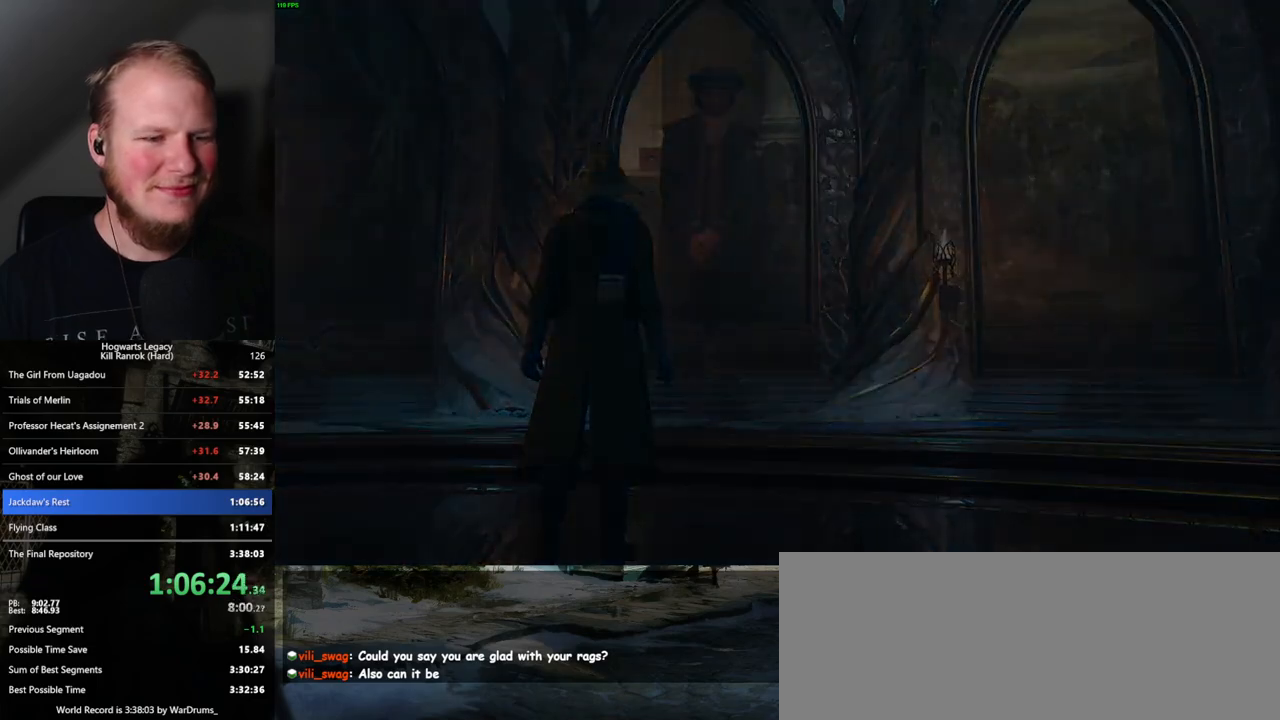
Gameplay with keyboard and mouse; each line is a JSON object with the keys and mouse buttons held at the frame after it. "events" lists presses ("down") and releases ("up") of ".", "/", "0", "1", "2", "3", "4", "5", "6", "7", "8", "9", "a", "alt_l", "alt_r", "b", "backslash", "backspace", "c", "caps_lock", "comma", "ctrl_l", "ctrl_r", "d", "e", "equals", "escape", "f", "f1", "f10", "f11", "f12", "f2", "f3", "f4", "f5", "f6", "f7", "f8", "f9", "g", "h", "i", "j", "k", "l", "lbracket", "m", "minus", "n", "o", "p", "q", "quote", "r", "rbracket", "return", "s", "semicolon", "shift_l", "shift_r", "space", "super_l", "super_r", "t", "tab", "tilde", "u", "v", "w", "x", "y", "z", "mouse_left", "mouse_wheel", "mouse_right", "mouse_mb4" and "mouse_mb5" between this image and that frame as [ms after this image, input, new state], when the widget could be followed in between. "mouse_left", "mouse_wheel", "mouse_right", "mouse_mb4", "mouse_mb5" = the "left", "wheel", "right", "mb4", "mb5" buttons of the "mouse" list. No other keys are recorded. "wheel" means that the mouse wheel is clicked or scrolled. Mouse movement is not recorded.
{"keys": ["space", "w"], "mouse": [], "events": [[350, "w", "down"], [467, "space", "down"]]}
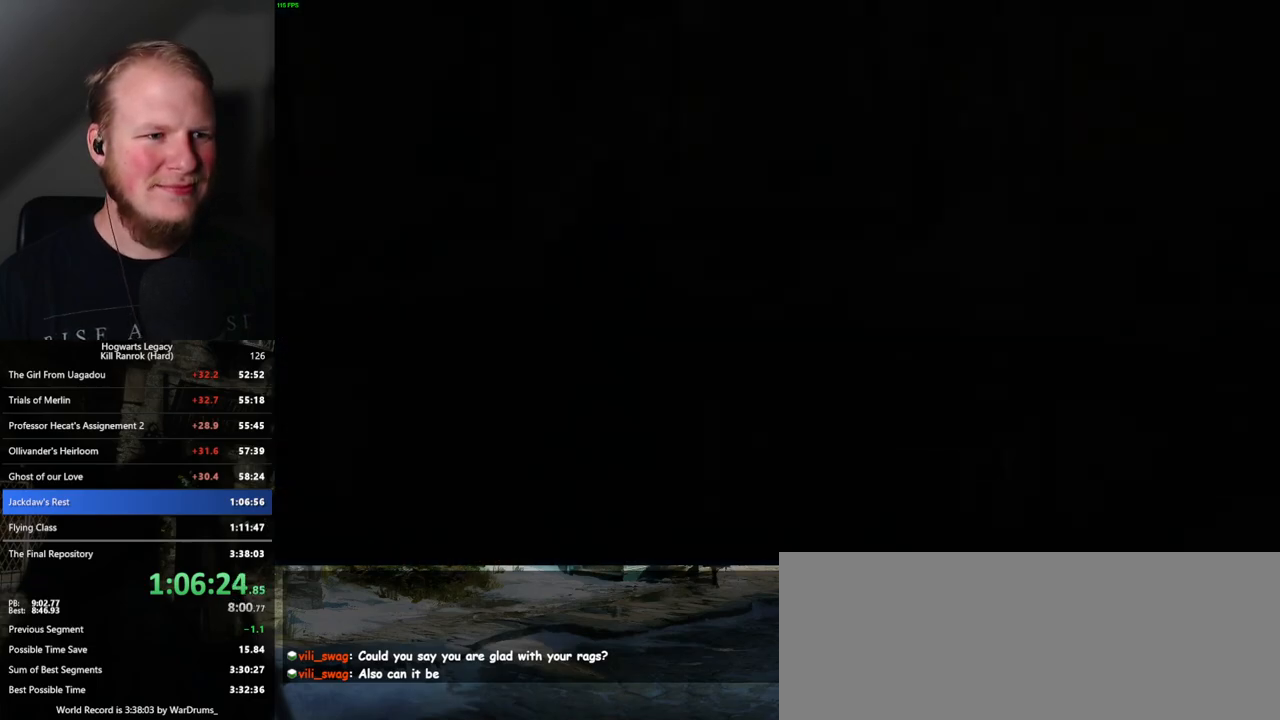
{"keys": ["w"], "mouse": [], "events": [[34, "space", "up"], [117, "space", "down"], [200, "space", "up"], [350, "shift_l", "down"], [467, "shift_l", "up"]]}
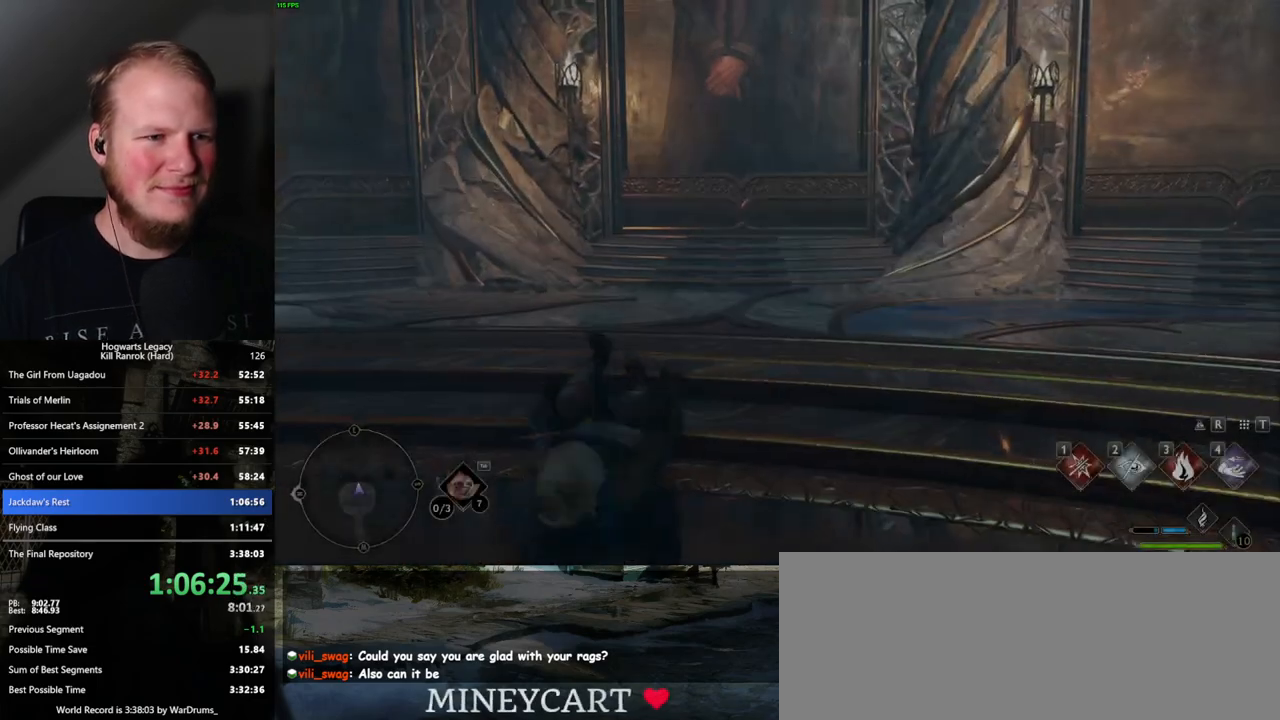
{"keys": ["w"], "mouse": [], "events": []}
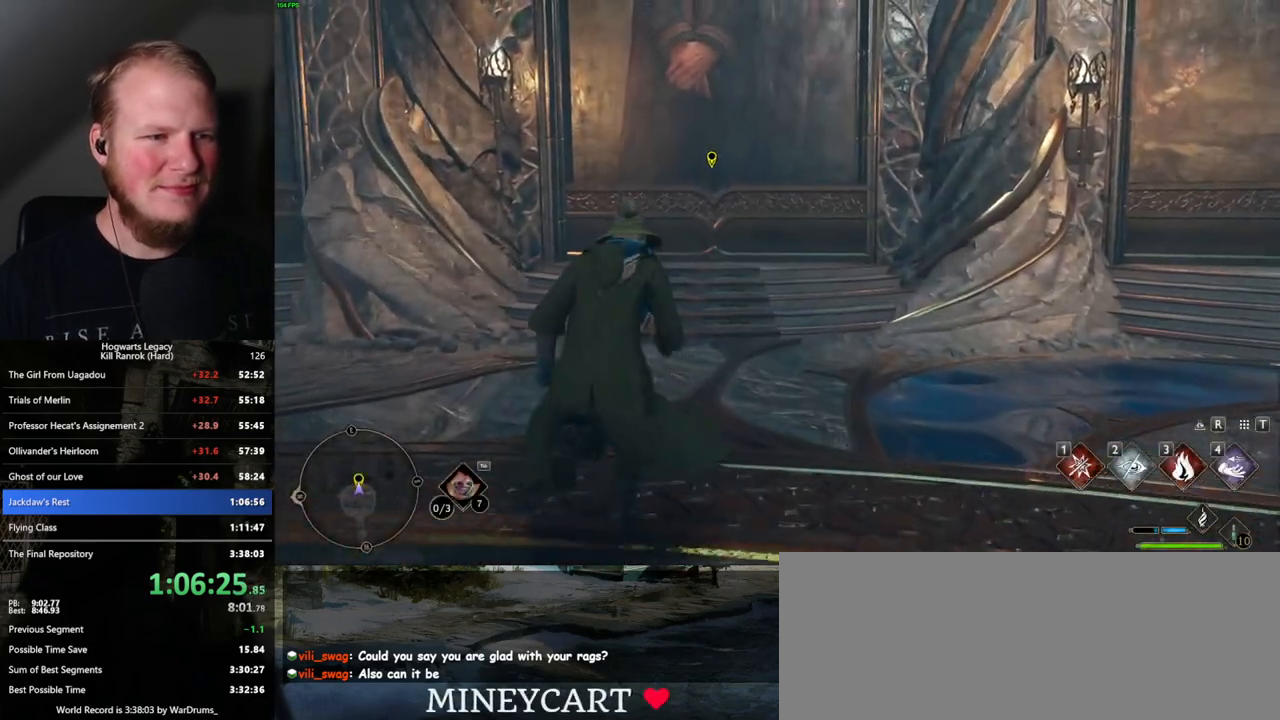
{"keys": ["f", "w"], "mouse": [], "events": [[484, "f", "down"]]}
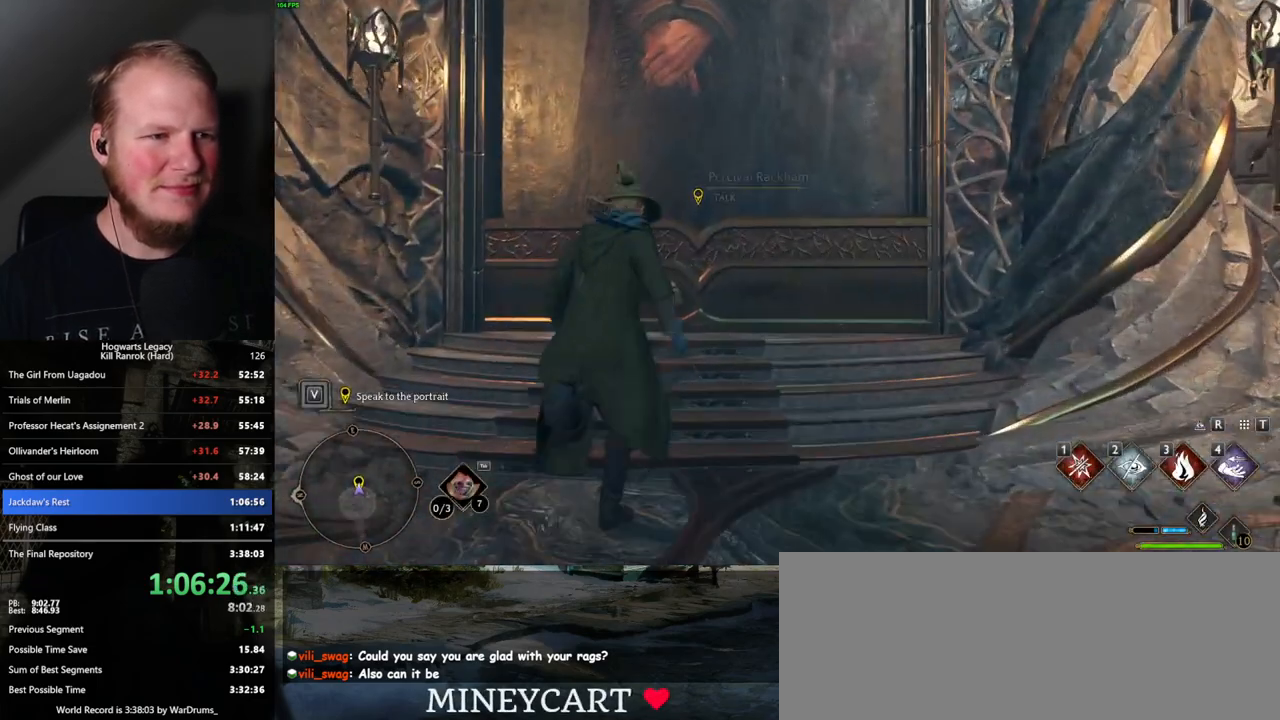
{"keys": ["f"], "mouse": [], "events": [[50, "f", "up"], [150, "f", "down"], [200, "f", "up"], [217, "w", "up"], [267, "f", "down"], [350, "f", "up"], [434, "f", "down"]]}
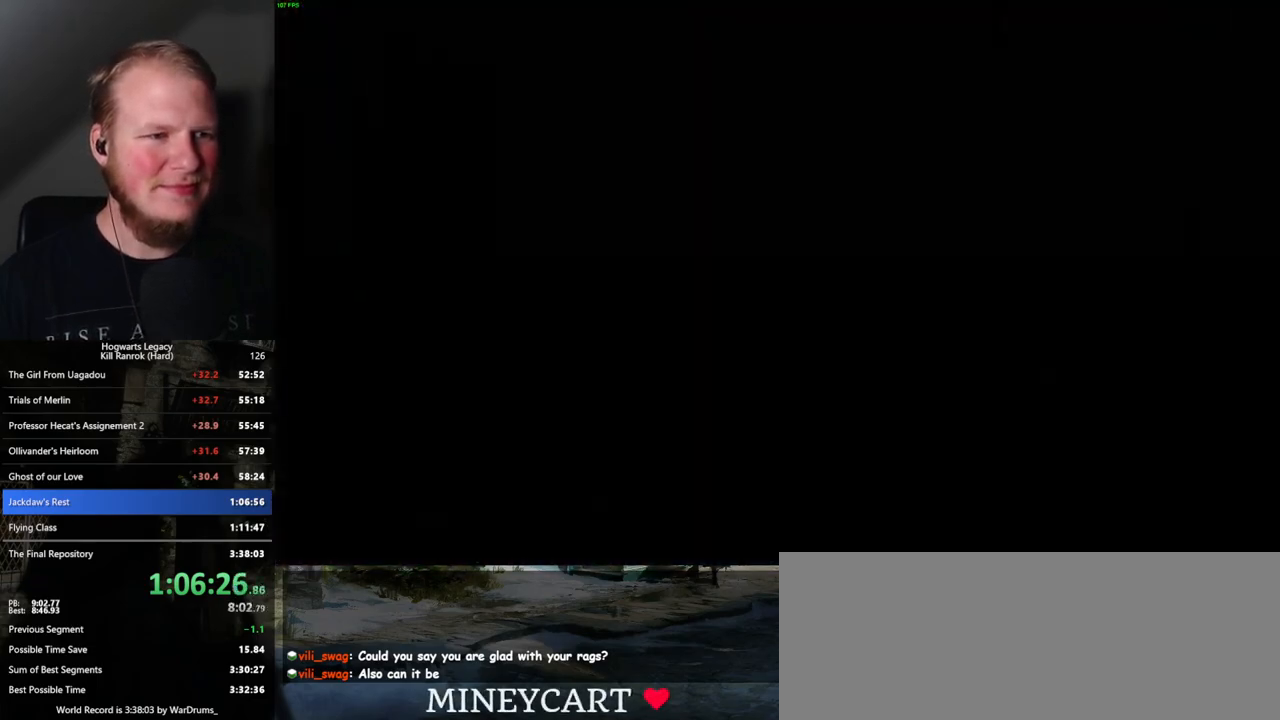
{"keys": [], "mouse": [], "events": [[17, "f", "up"], [267, "q", "down"], [284, "space", "down"], [317, "space", "up"], [334, "mouse_wheel", "down"], [350, "mouse_wheel", "up"], [367, "q", "up"], [384, "q", "down"], [417, "space", "down"], [484, "q", "up"], [484, "space", "up"]]}
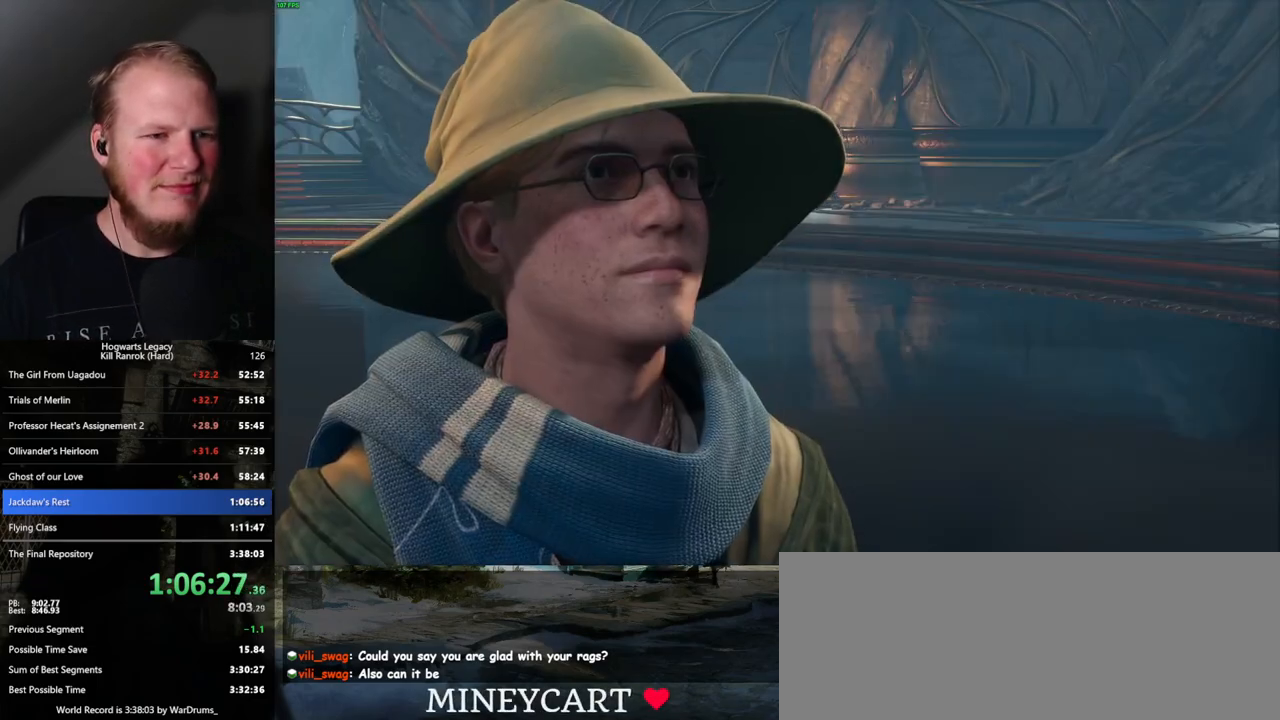
{"keys": ["q", "space"], "mouse": [], "events": [[34, "q", "down"], [67, "space", "down"], [134, "q", "up"], [134, "space", "up"], [200, "mouse_wheel", "down"], [217, "mouse_wheel", "up"], [217, "q", "down"], [217, "space", "down"], [300, "q", "up"], [317, "mouse_wheel", "down"], [334, "mouse_wheel", "up"], [334, "q", "down"], [417, "q", "up"], [434, "space", "up"], [500, "q", "down"], [500, "space", "down"]]}
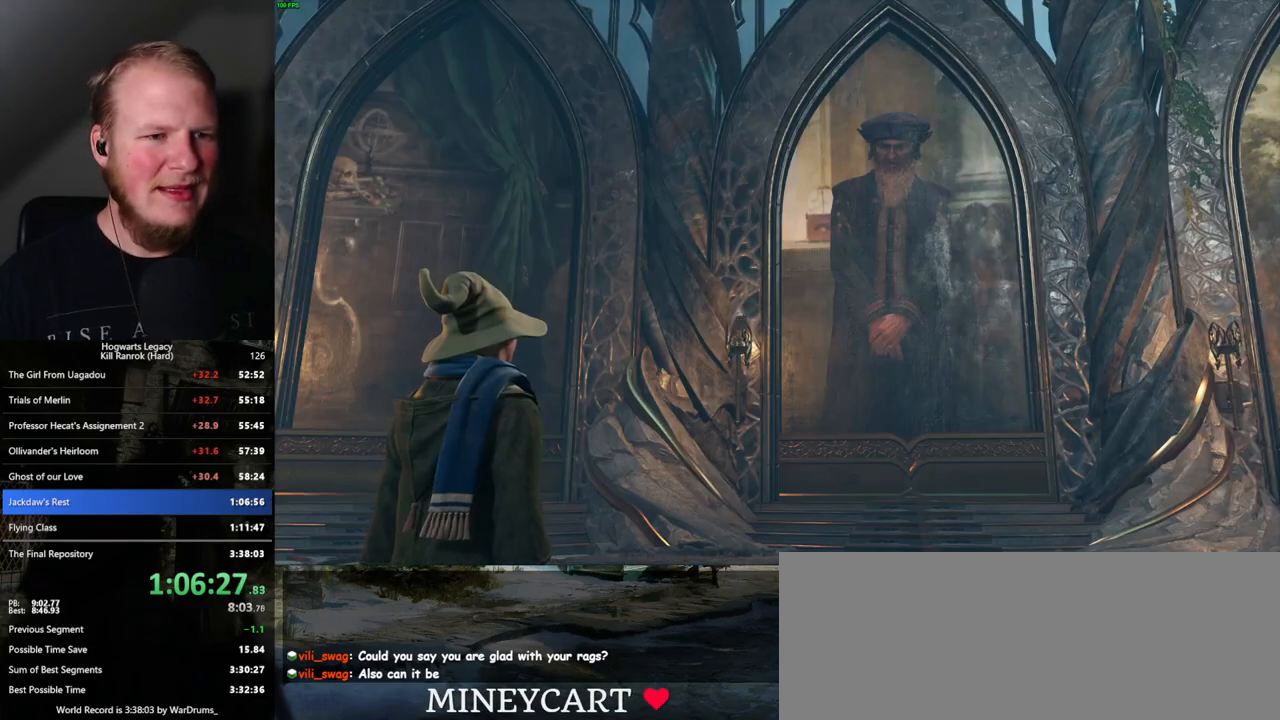
{"keys": ["q", "space"], "mouse": [], "events": [[67, "q", "up"], [84, "space", "up"], [100, "mouse_wheel", "down"], [117, "mouse_wheel", "up"], [150, "mouse_wheel", "down"], [167, "q", "down"], [167, "space", "down"], [200, "mouse_wheel", "up"], [217, "q", "up"], [217, "space", "up"], [267, "mouse_wheel", "down"], [317, "mouse_wheel", "up"], [317, "q", "down"], [334, "space", "down"], [367, "q", "up"], [384, "space", "up"], [467, "q", "down"], [484, "space", "down"]]}
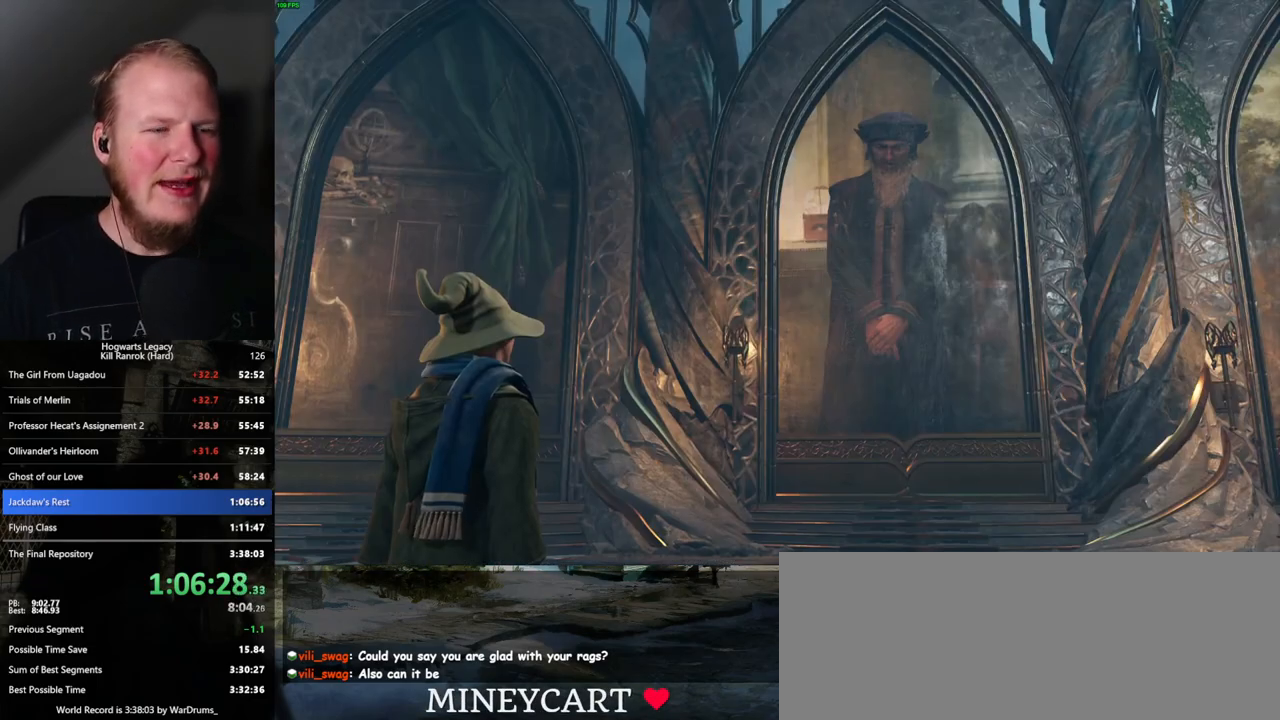
{"keys": [], "mouse": [], "events": [[34, "q", "up"], [50, "space", "up"], [84, "mouse_wheel", "down"], [134, "mouse_wheel", "up"], [134, "q", "down"], [134, "space", "down"], [150, "mouse_wheel", "down"], [167, "mouse_wheel", "up"], [167, "q", "up"], [184, "space", "up"], [300, "space", "down"], [334, "space", "up"], [450, "mouse_wheel", "down"], [450, "q", "down"], [450, "space", "down"], [484, "mouse_wheel", "up"], [484, "q", "up"], [500, "space", "up"]]}
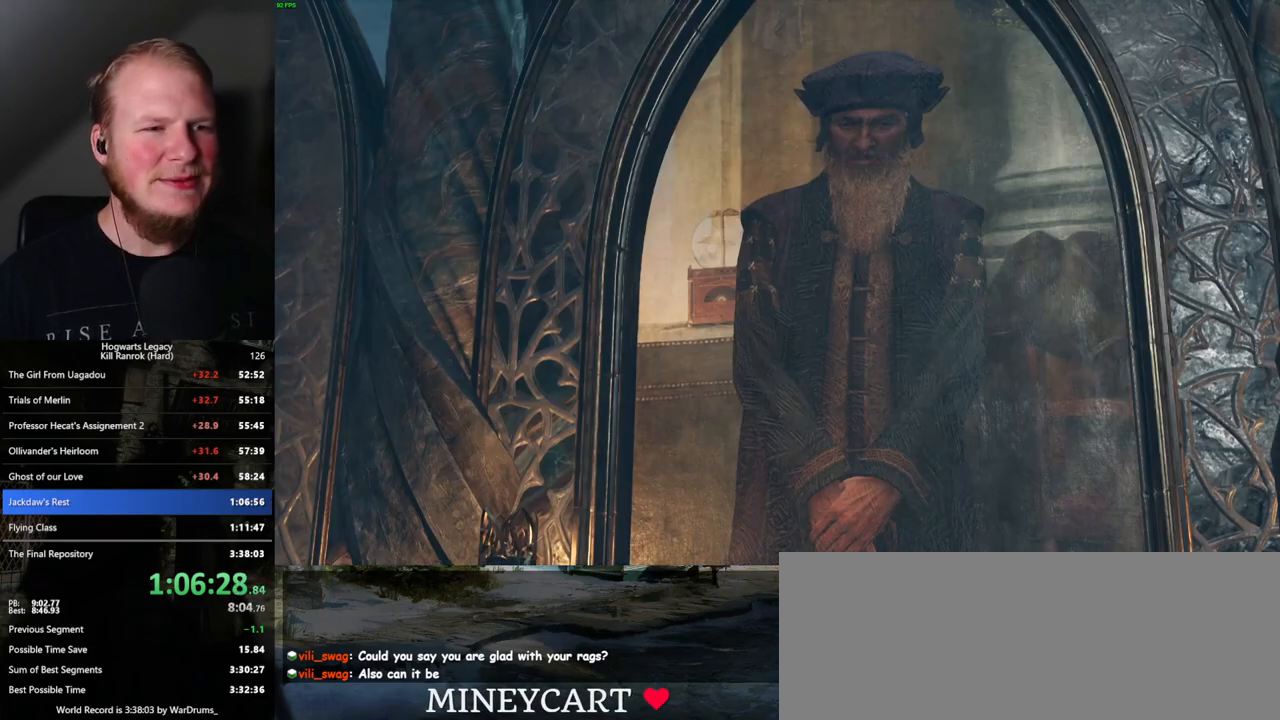
{"keys": [], "mouse": [], "events": [[34, "mouse_wheel", "down"], [50, "mouse_wheel", "up"], [67, "mouse_wheel", "down"], [84, "mouse_wheel", "up"], [84, "q", "down"], [100, "space", "down"], [134, "q", "up"], [150, "space", "up"], [234, "q", "down"], [250, "space", "down"], [300, "q", "up"], [300, "space", "up"], [350, "mouse_wheel", "down"], [384, "mouse_wheel", "up"], [384, "q", "down"], [400, "space", "down"], [417, "mouse_wheel", "down"], [450, "mouse_wheel", "up"], [450, "q", "up"], [450, "space", "up"], [467, "mouse_wheel", "down"], [500, "mouse_wheel", "up"]]}
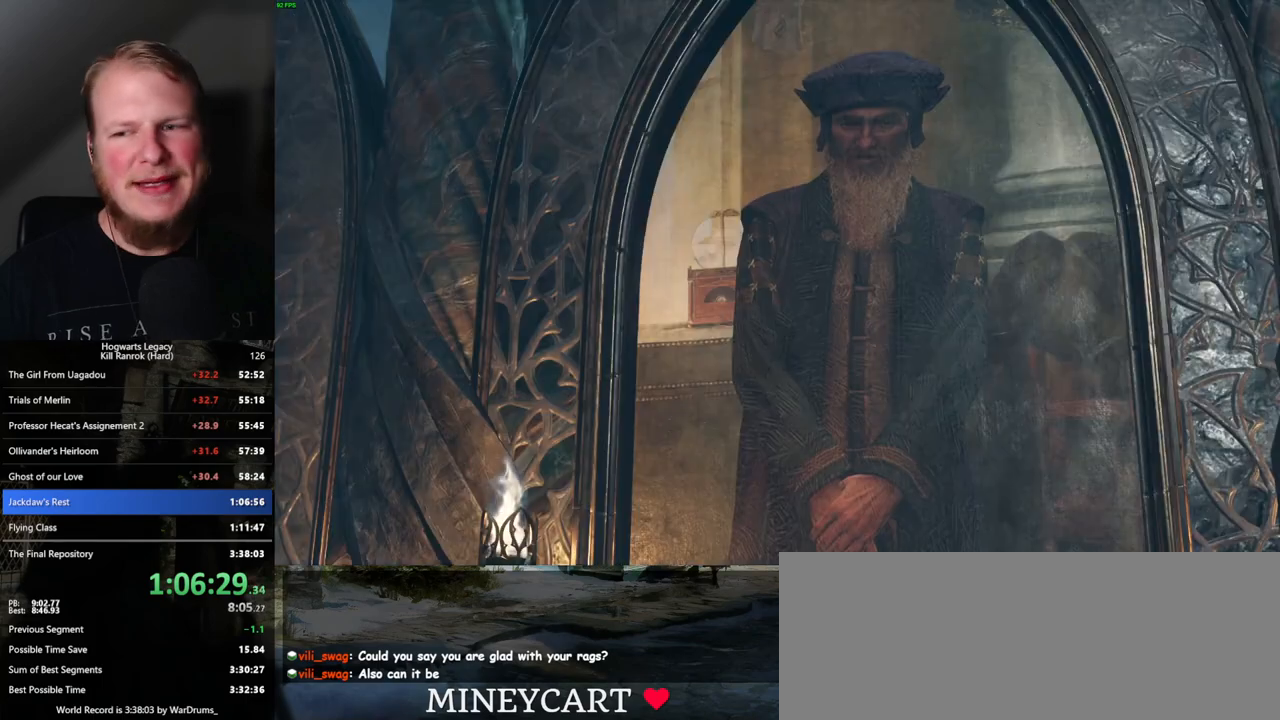
{"keys": ["space"], "mouse": [], "events": [[34, "q", "down"], [50, "space", "down"], [100, "q", "up"], [117, "space", "up"], [200, "q", "down"], [200, "space", "down"], [217, "mouse_wheel", "down"], [250, "mouse_wheel", "up"], [250, "q", "up"], [267, "mouse_wheel", "down"], [267, "space", "up"], [367, "mouse_wheel", "up"], [367, "q", "down"], [367, "space", "down"], [417, "q", "up"], [434, "space", "up"], [500, "space", "down"]]}
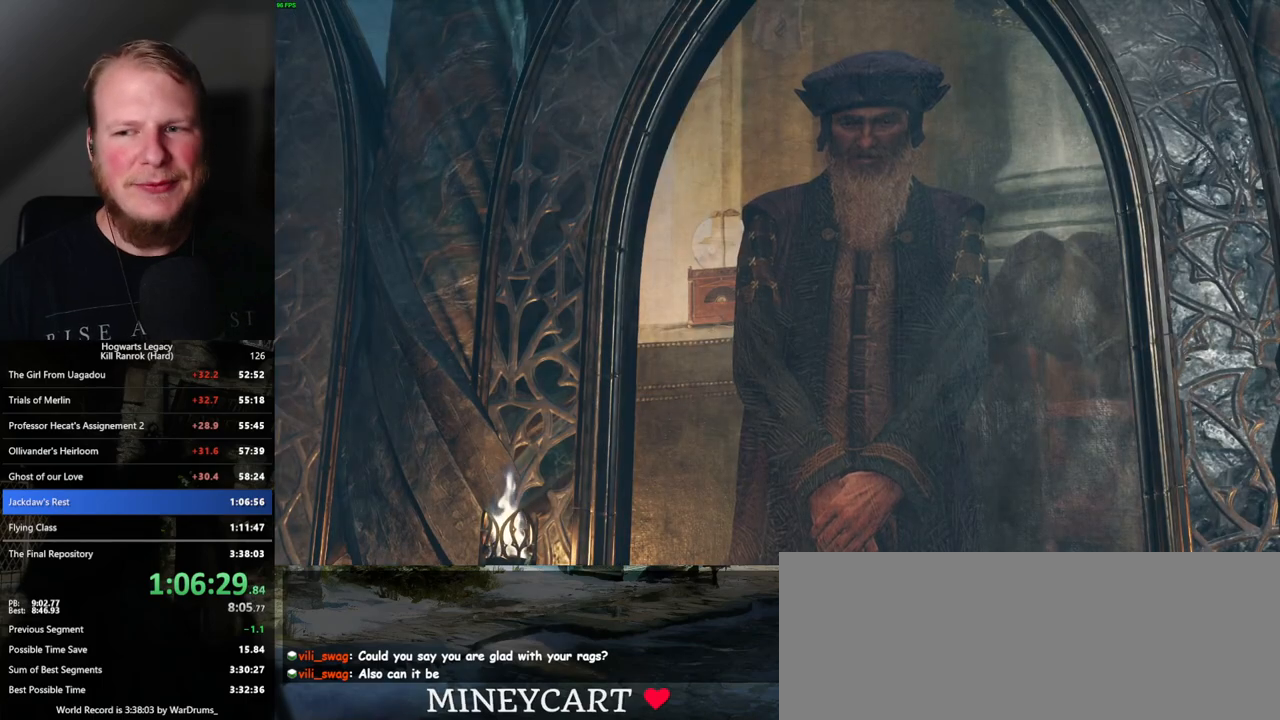
{"keys": ["q", "space"], "mouse": [], "events": [[17, "q", "down"], [67, "q", "up"], [84, "space", "up"], [100, "mouse_wheel", "down"], [167, "mouse_wheel", "up"], [167, "q", "down"], [184, "mouse_wheel", "down"], [184, "space", "down"], [217, "mouse_wheel", "up"], [217, "space", "up"], [234, "q", "up"], [317, "q", "down"], [334, "space", "down"], [384, "q", "up"], [384, "space", "up"], [450, "mouse_wheel", "down"], [484, "mouse_wheel", "up"], [484, "q", "down"], [500, "space", "down"]]}
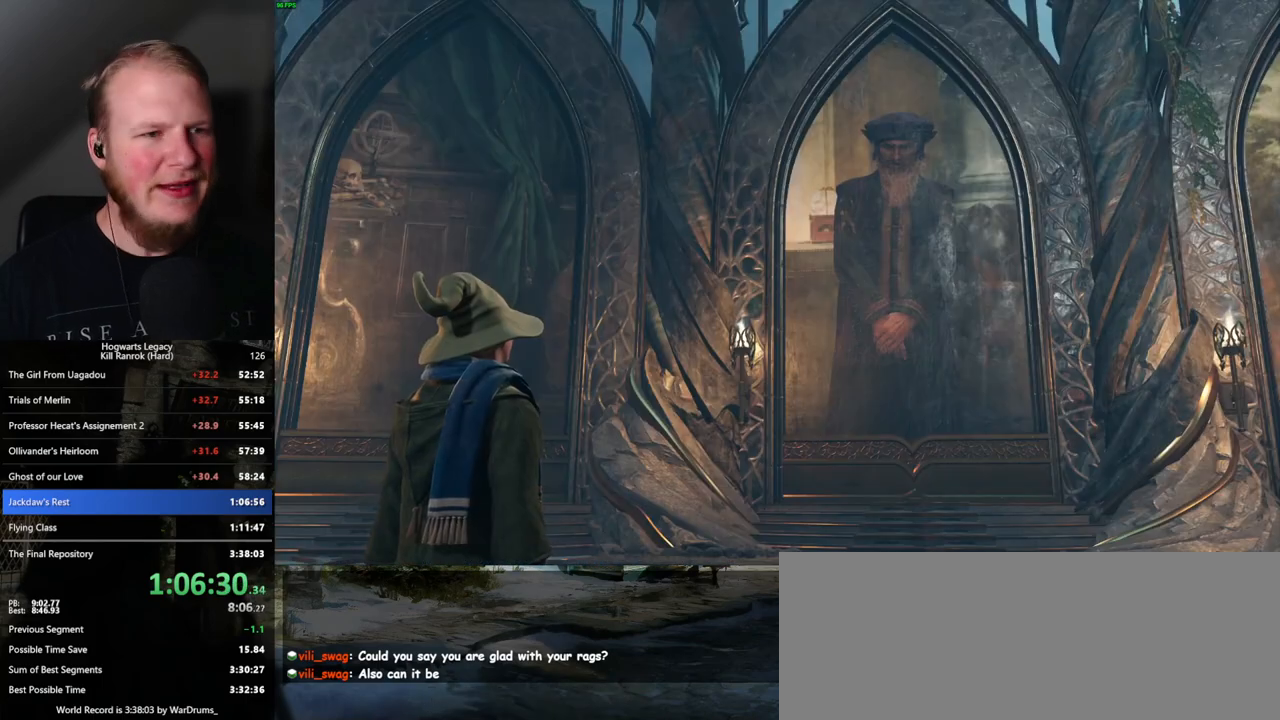
{"keys": ["space"], "mouse": [], "events": [[34, "q", "up"], [34, "space", "up"], [134, "q", "down"], [150, "space", "down"], [184, "space", "up"], [200, "q", "up"], [284, "q", "down"], [300, "space", "down"], [350, "q", "up"], [367, "space", "up"], [400, "mouse_wheel", "down"], [450, "q", "down"], [450, "space", "down"], [500, "mouse_wheel", "up"], [500, "q", "up"]]}
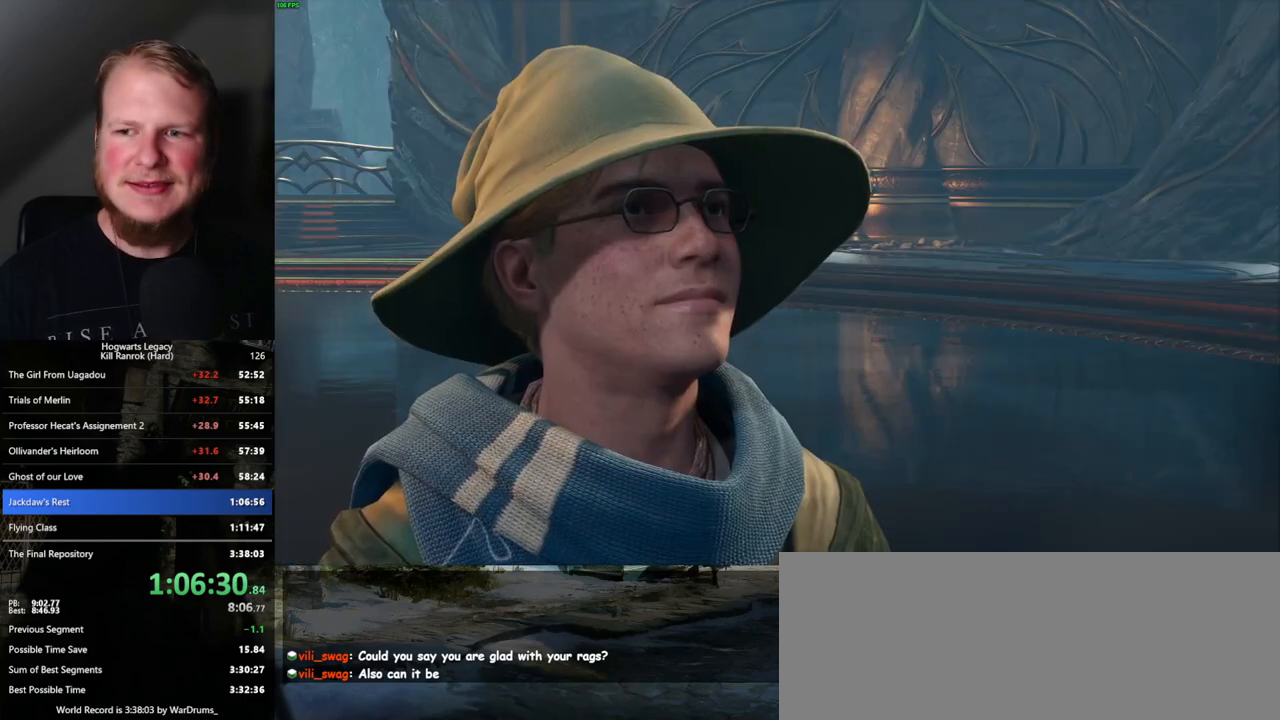
{"keys": [], "mouse": [], "events": [[17, "space", "up"], [100, "space", "down"], [117, "q", "down"], [150, "q", "up"], [167, "space", "up"], [200, "mouse_wheel", "down"], [217, "mouse_wheel", "up"], [250, "q", "down"], [267, "space", "down"], [284, "mouse_wheel", "down"], [300, "mouse_wheel", "up"], [300, "q", "up"], [300, "space", "up"], [400, "q", "down"], [400, "space", "down"], [450, "q", "up"], [450, "space", "up"]]}
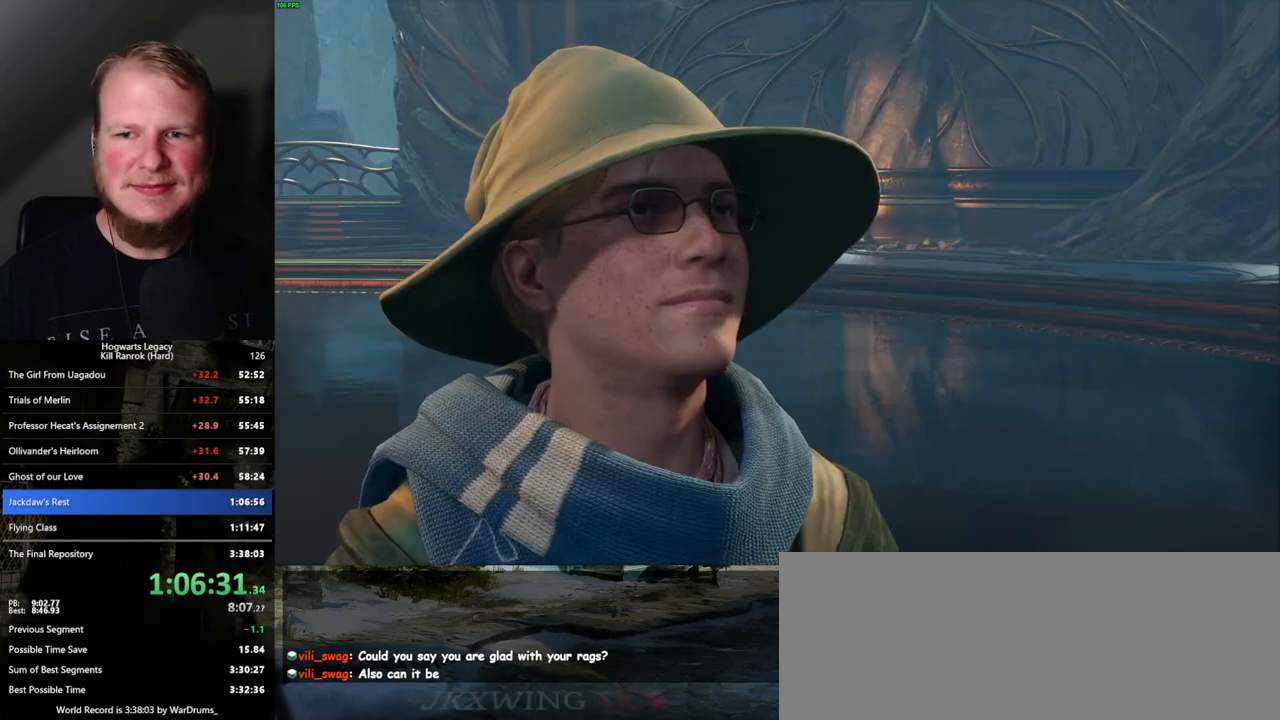
{"keys": ["q", "space"], "mouse": [], "events": [[50, "q", "down"], [67, "mouse_wheel", "down"], [67, "space", "down"], [100, "q", "up"], [100, "space", "up"], [117, "mouse_wheel", "up"], [134, "mouse_wheel", "down"], [200, "mouse_wheel", "up"], [200, "q", "down"], [200, "space", "down"], [250, "q", "up"], [267, "space", "up"], [350, "q", "down"], [350, "space", "down"], [400, "q", "up"], [400, "space", "up"], [434, "mouse_wheel", "down"], [484, "mouse_wheel", "up"], [484, "q", "down"], [500, "space", "down"]]}
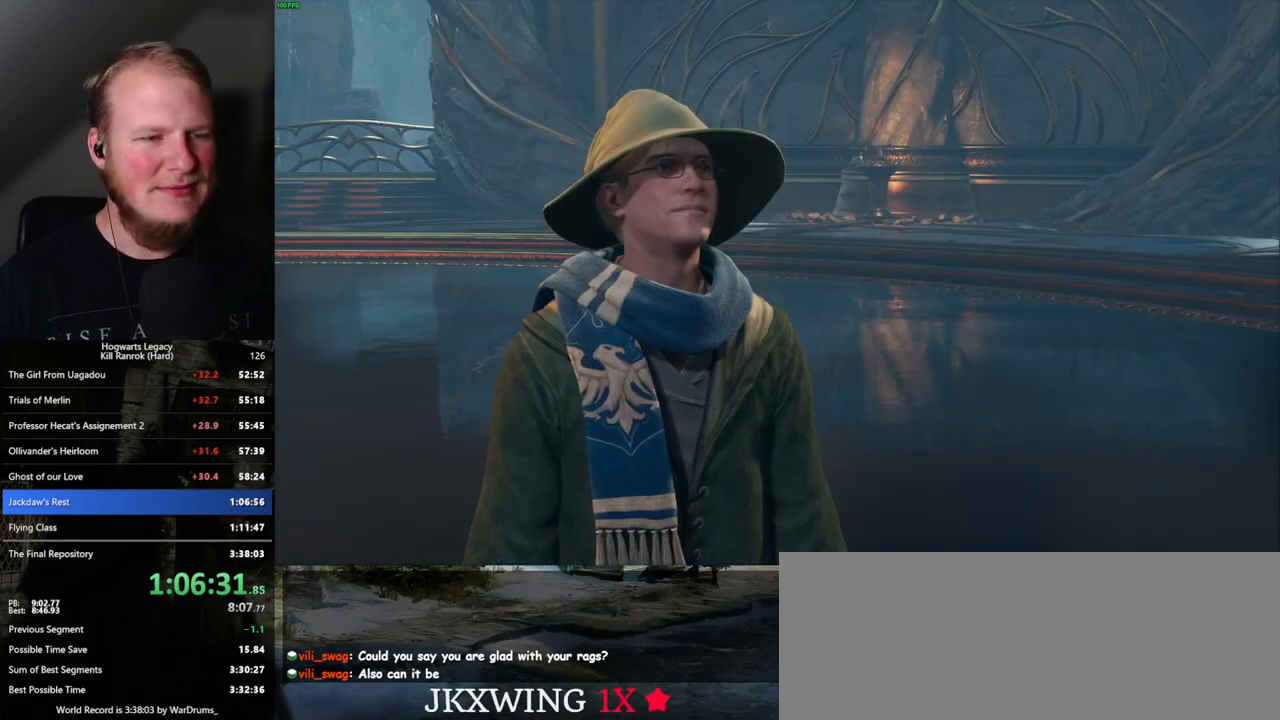
{"keys": [], "mouse": [], "events": [[17, "mouse_wheel", "down"], [50, "q", "up"], [67, "mouse_wheel", "up"], [67, "space", "up"], [134, "q", "down"], [150, "space", "down"], [200, "q", "up"], [200, "space", "up"], [300, "q", "down"], [317, "space", "down"], [350, "q", "up"], [350, "space", "up"], [417, "mouse_wheel", "down"], [450, "mouse_wheel", "up"], [450, "q", "down"], [467, "space", "down"], [500, "q", "up"], [500, "space", "up"]]}
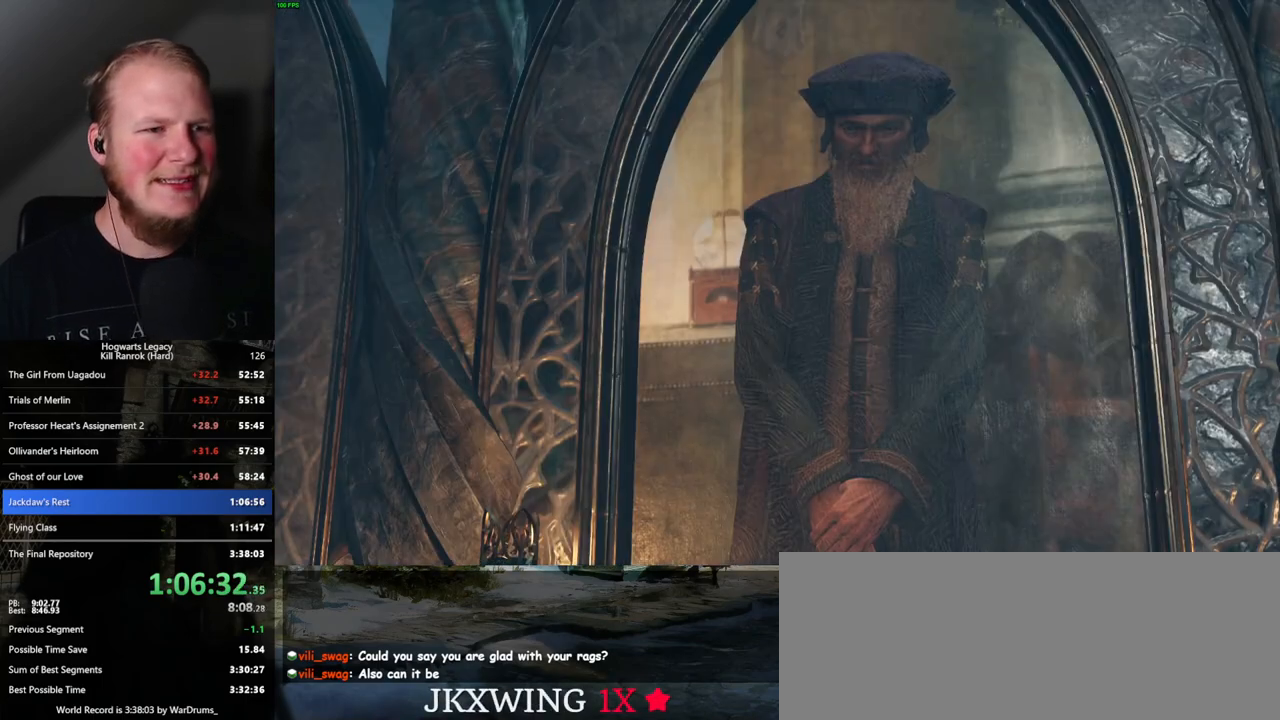
{"keys": [], "mouse": [], "events": [[100, "q", "down"], [100, "space", "down"], [150, "q", "up"], [150, "space", "up"], [250, "q", "down"], [250, "space", "down"], [267, "mouse_wheel", "down"], [284, "mouse_wheel", "up"], [284, "q", "up"], [300, "space", "up"], [400, "q", "down"], [400, "space", "down"], [450, "q", "up"], [450, "space", "up"]]}
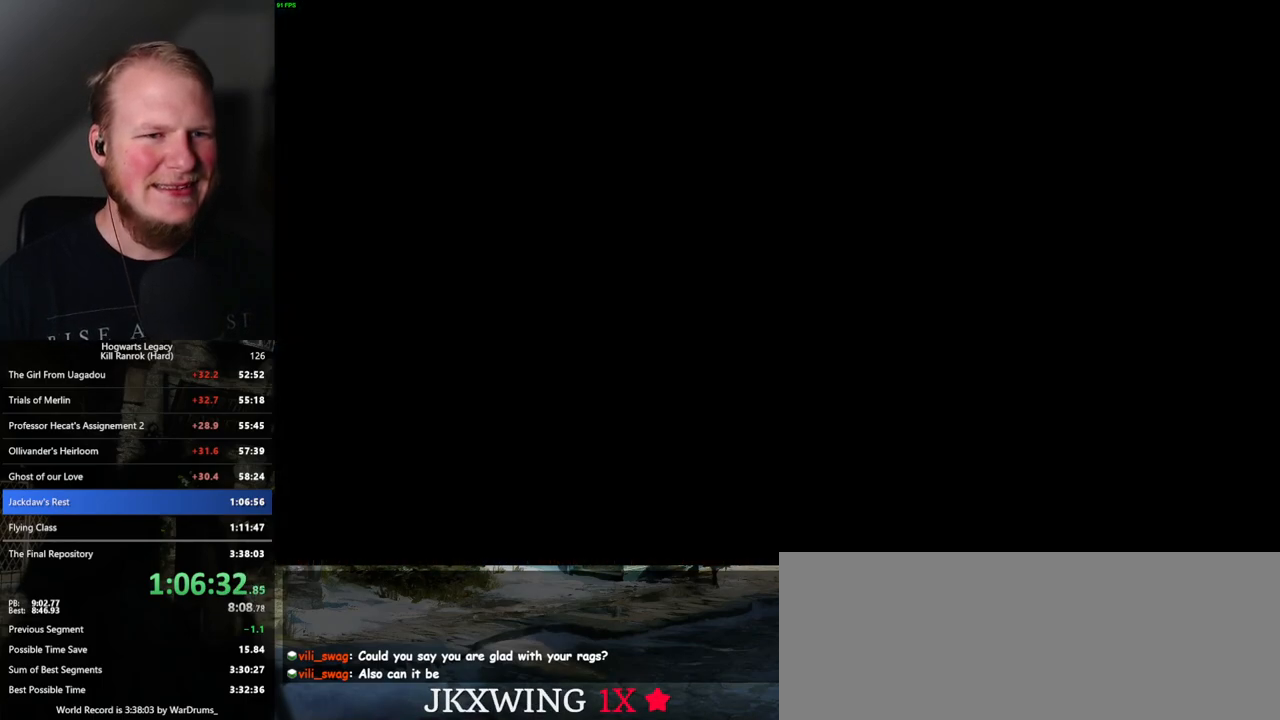
{"keys": ["d", "s"], "mouse": [], "events": [[134, "s", "down"], [184, "d", "down"], [217, "space", "down"], [300, "space", "up"]]}
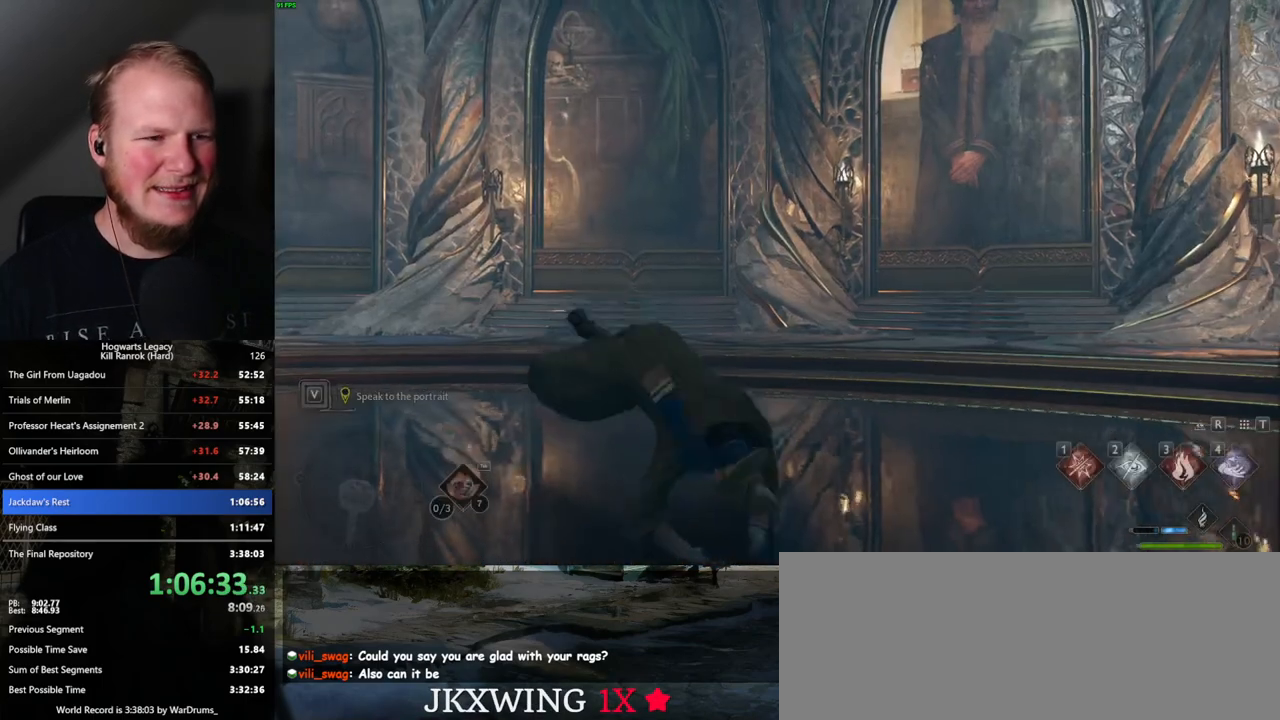
{"keys": [], "mouse": [], "events": [[50, "s", "up"], [100, "d", "up"], [384, "escape", "down"], [484, "escape", "up"]]}
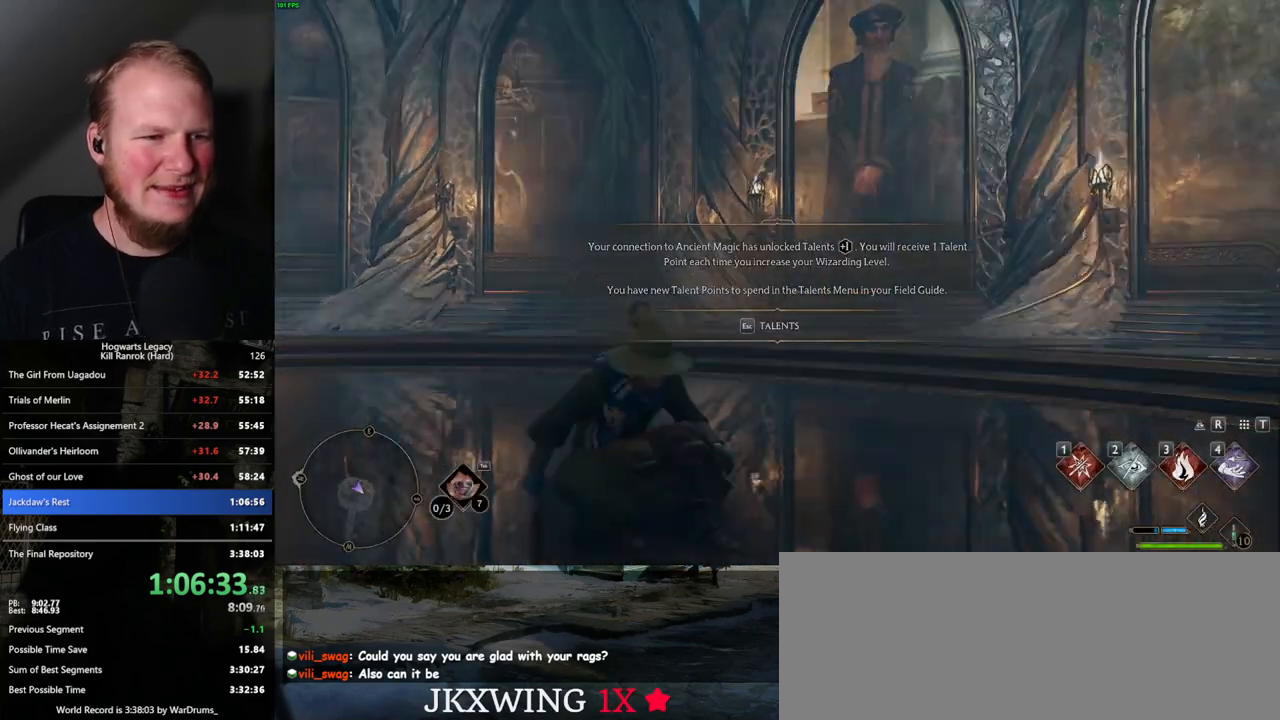
{"keys": [], "mouse": [], "events": []}
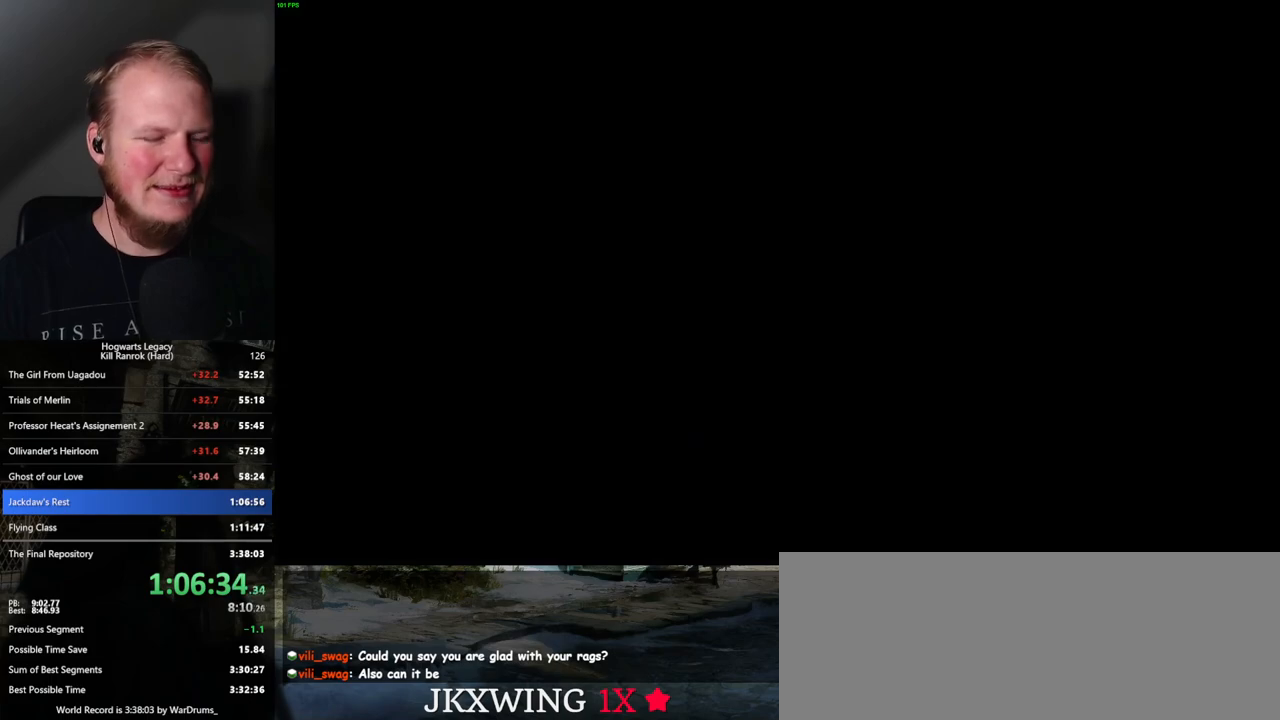
{"keys": [], "mouse": [], "events": []}